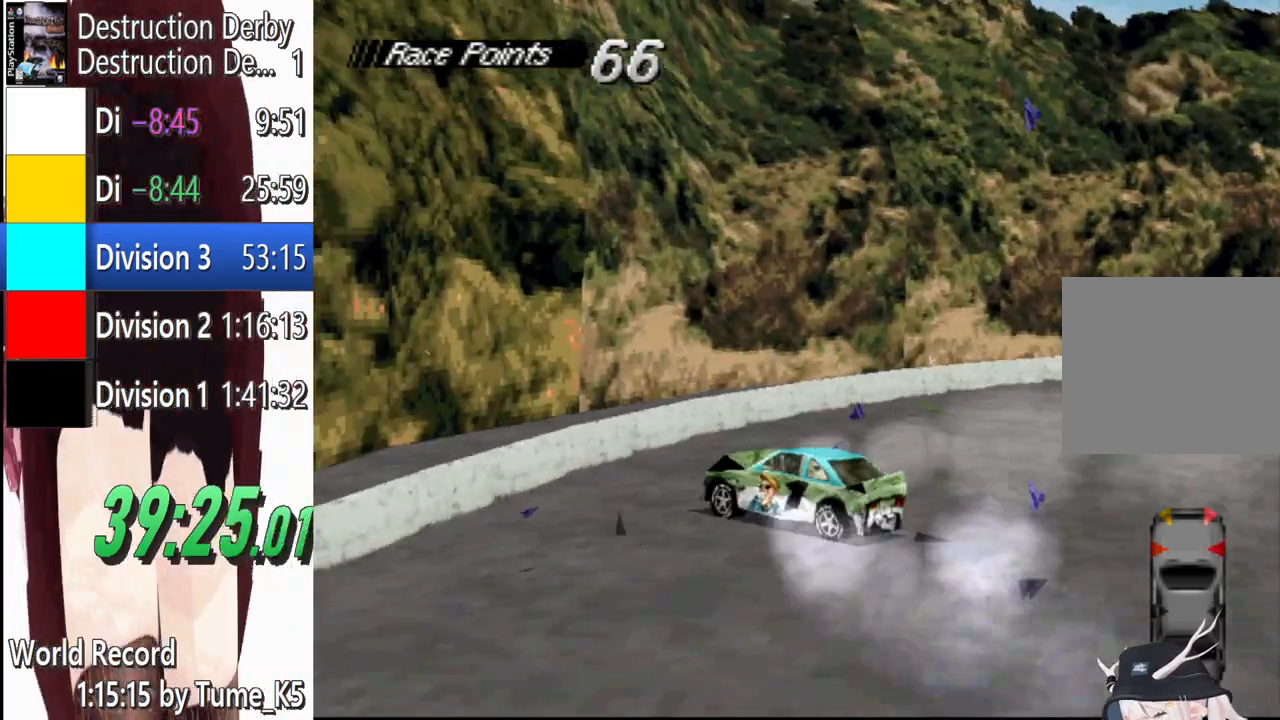
Gameplay with a controller (PlayStation layout); each line is a JSON object with the inputs held at the frame after it. "events" lists button and stick changes between this image and that frame as [ms after this image, input, new state], when the widget could be followed in between. Not read: left_stick right_stick.
{"buttons": ["CROSS", "R1", "DPAD_RIGHT"], "events": [[500, "DPAD_RIGHT", "down"]]}
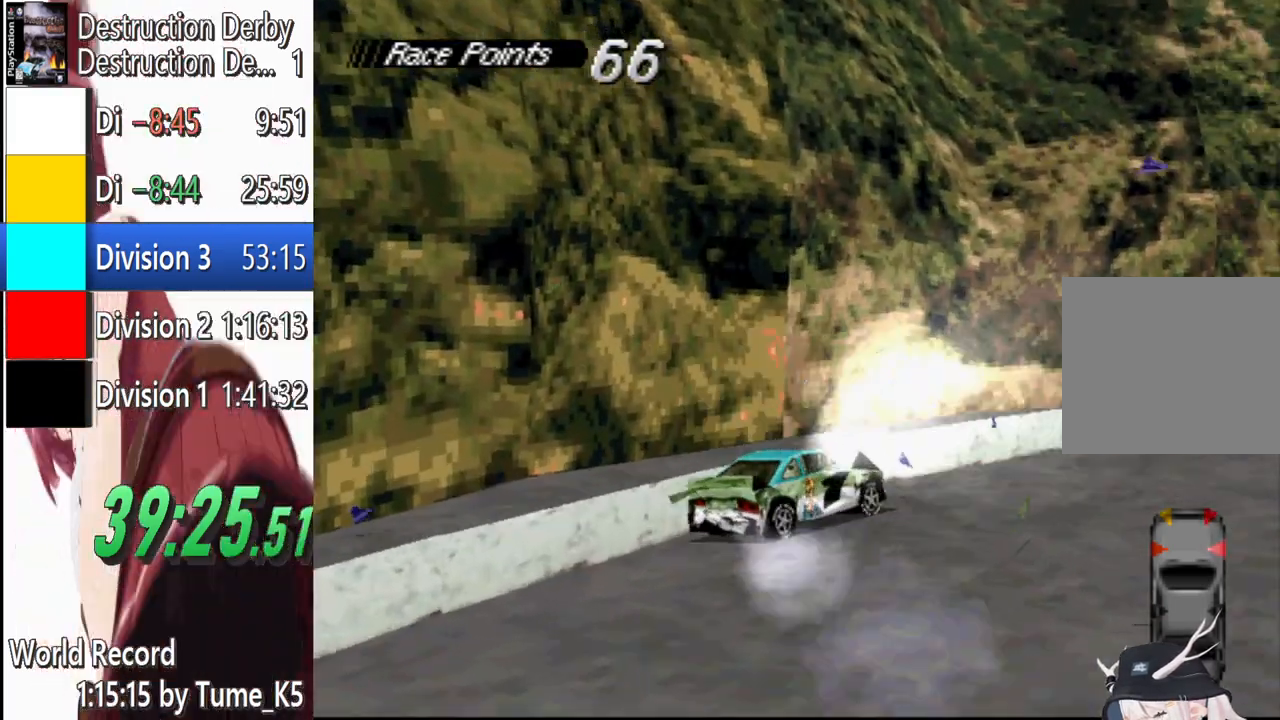
{"buttons": ["CROSS", "R1", "DPAD_RIGHT"], "events": []}
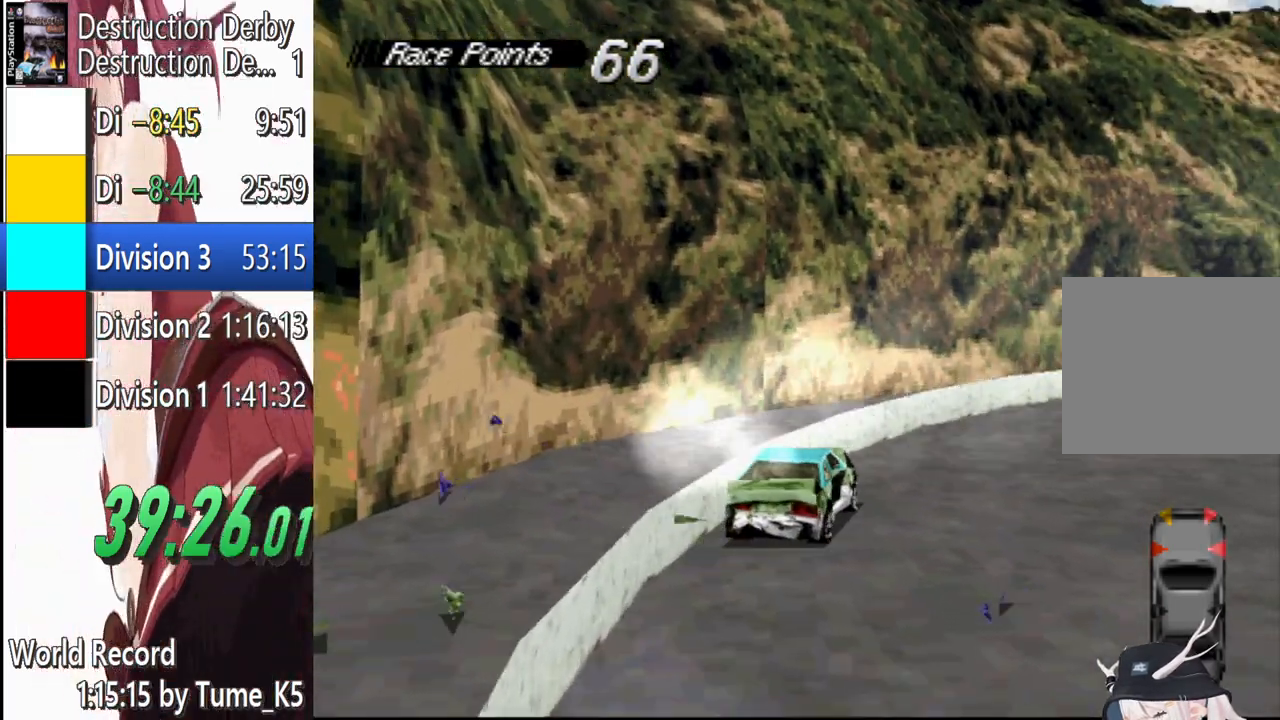
{"buttons": ["CROSS", "R1", "DPAD_RIGHT"], "events": []}
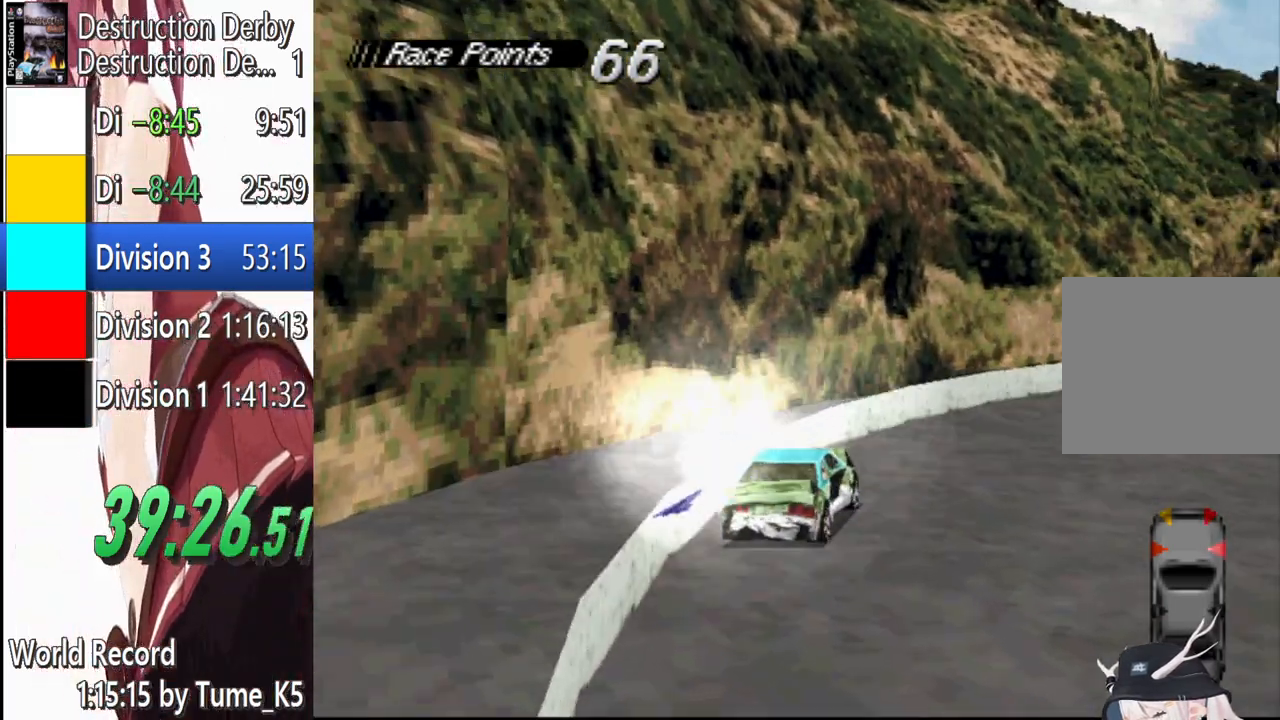
{"buttons": ["CROSS", "R1", "DPAD_RIGHT"], "events": []}
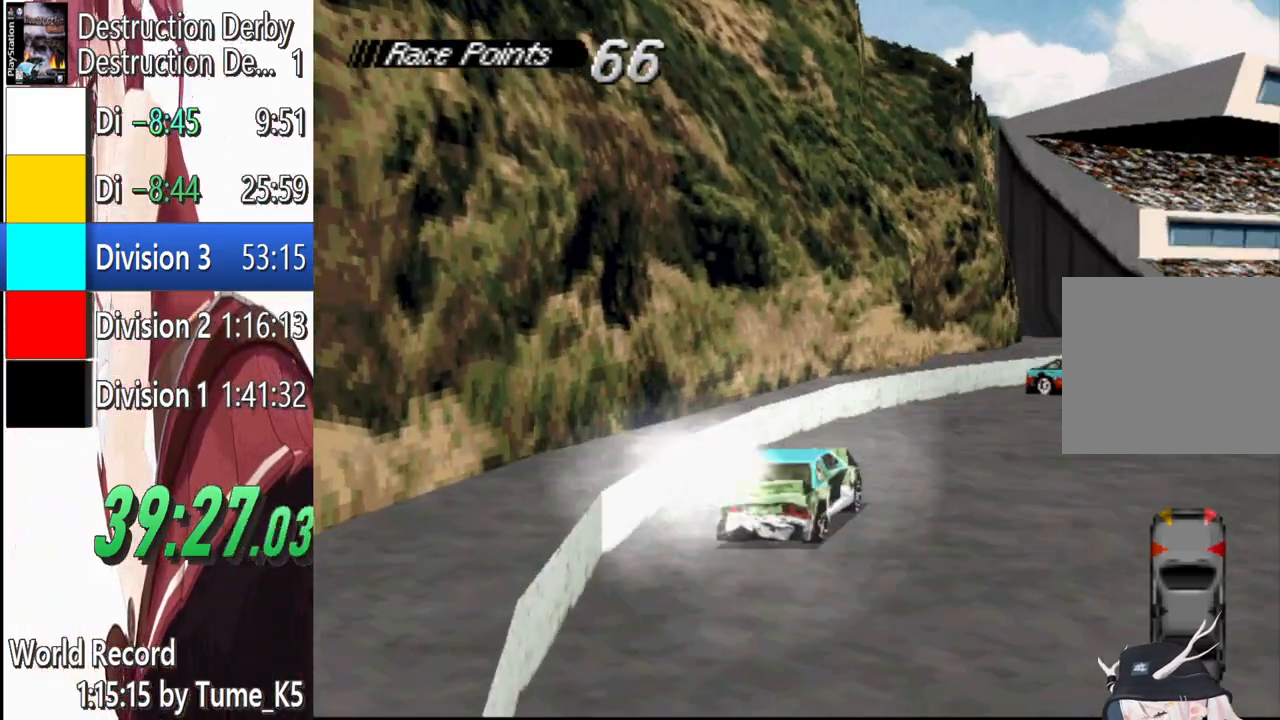
{"buttons": ["CROSS", "R1", "DPAD_RIGHT"], "events": []}
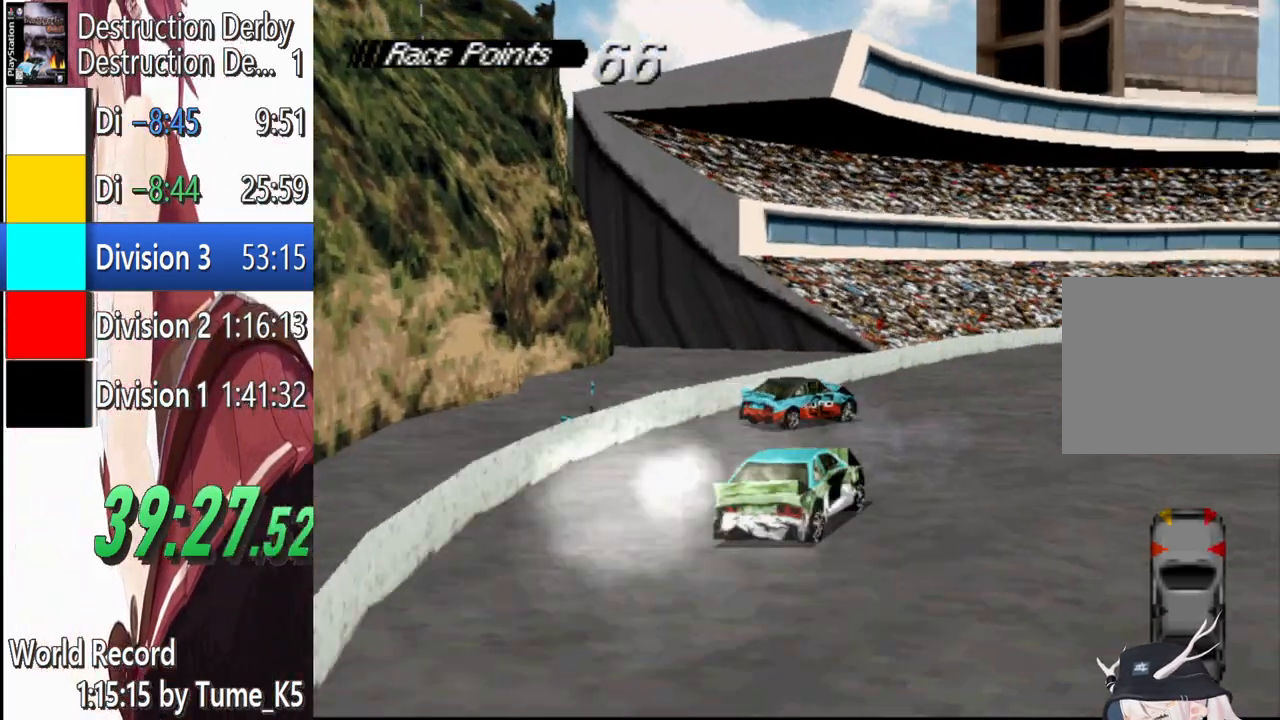
{"buttons": ["CROSS", "R1", "DPAD_RIGHT"], "events": []}
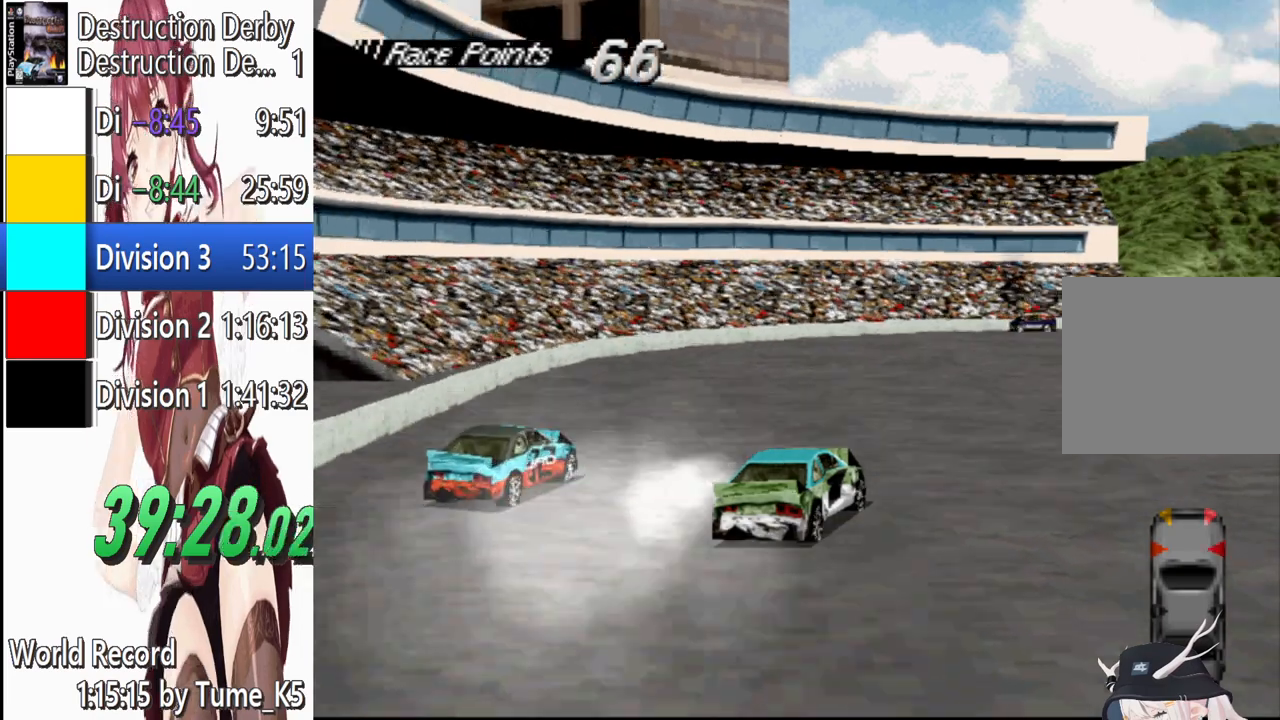
{"buttons": ["CROSS", "R1", "DPAD_LEFT"], "events": [[280, "DPAD_RIGHT", "up"], [360, "DPAD_LEFT", "down"]]}
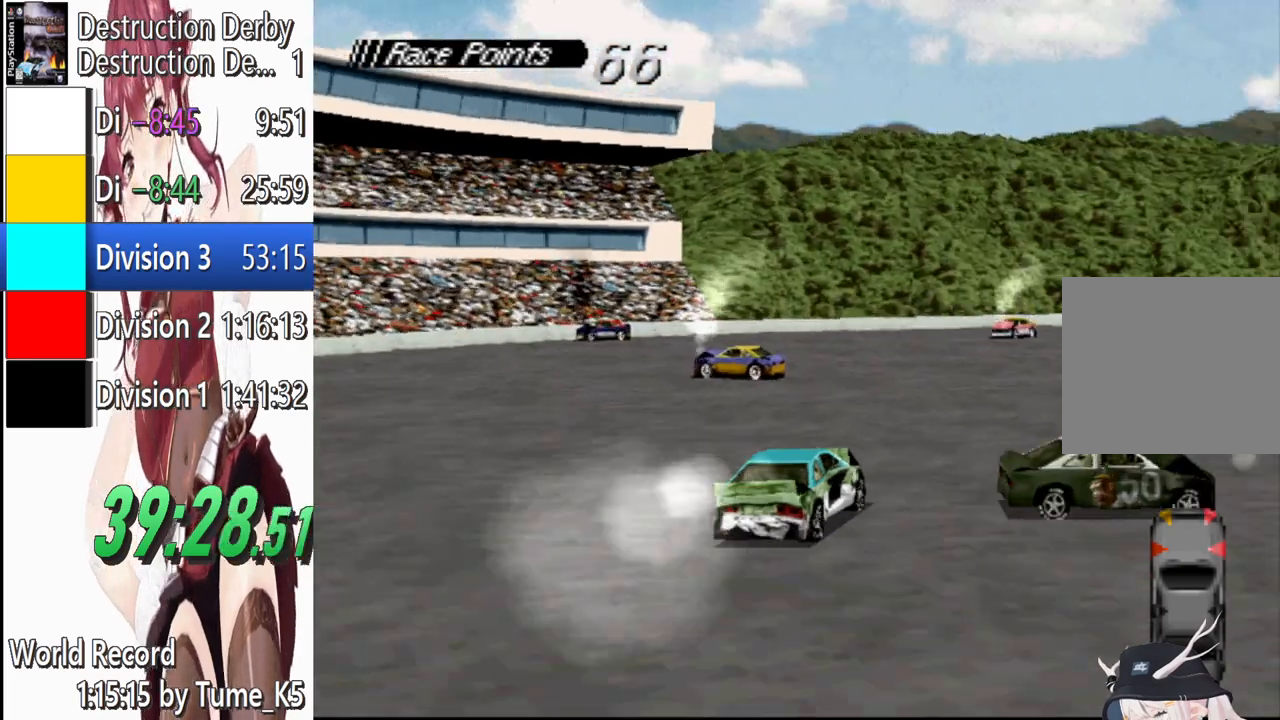
{"buttons": ["CROSS", "R1", "DPAD_RIGHT"], "events": [[20, "DPAD_LEFT", "up"], [260, "DPAD_RIGHT", "down"]]}
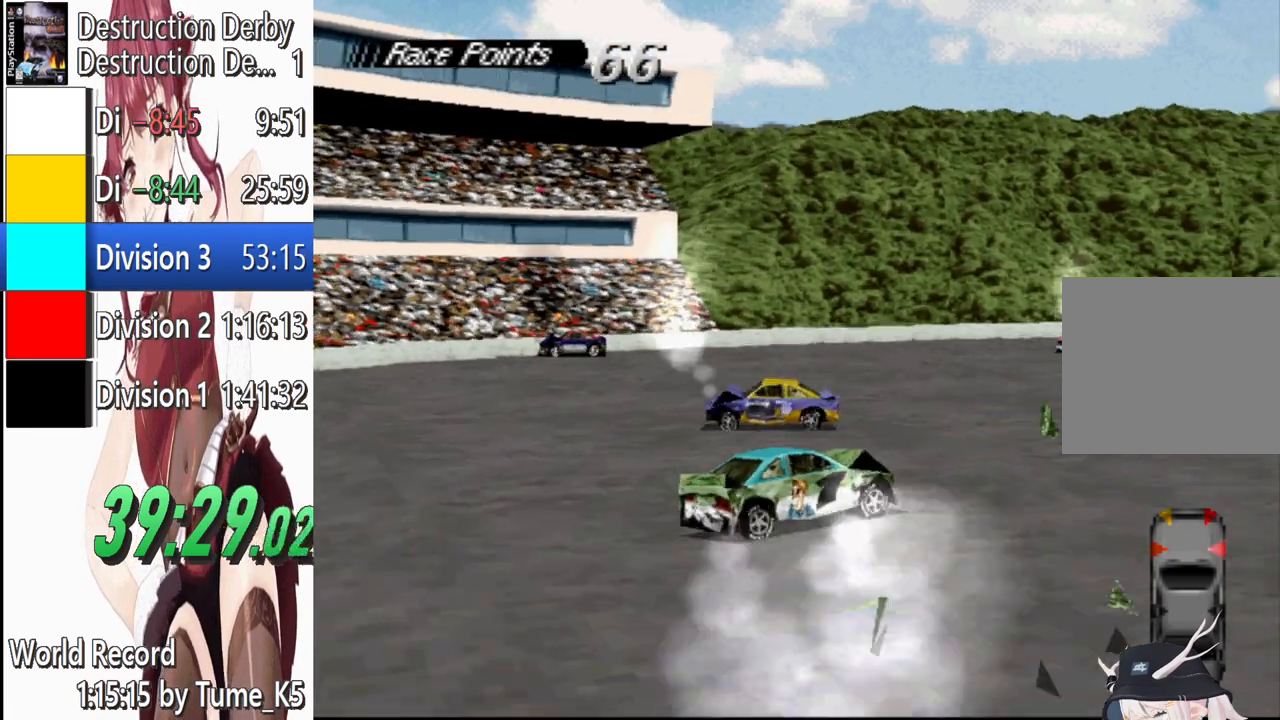
{"buttons": ["CROSS", "R1", "DPAD_LEFT"], "events": [[60, "DPAD_RIGHT", "up"], [240, "DPAD_LEFT", "down"]]}
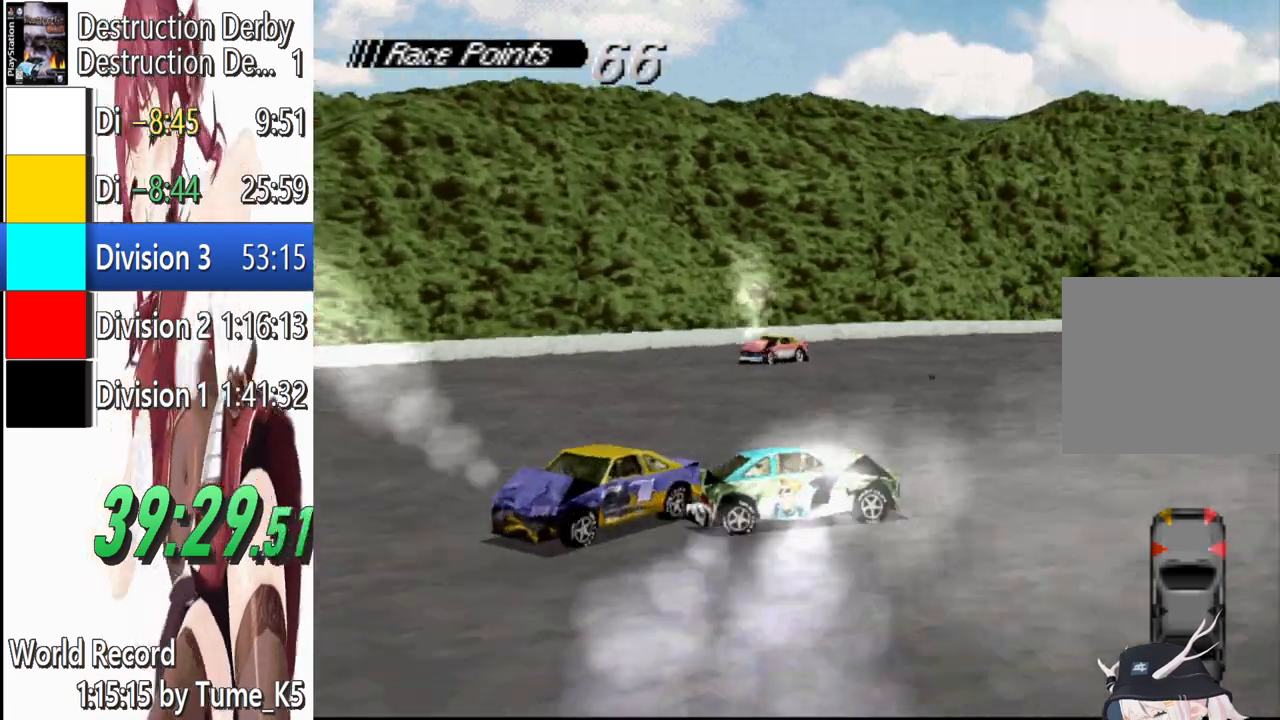
{"buttons": ["CROSS", "R1", "DPAD_LEFT"], "events": []}
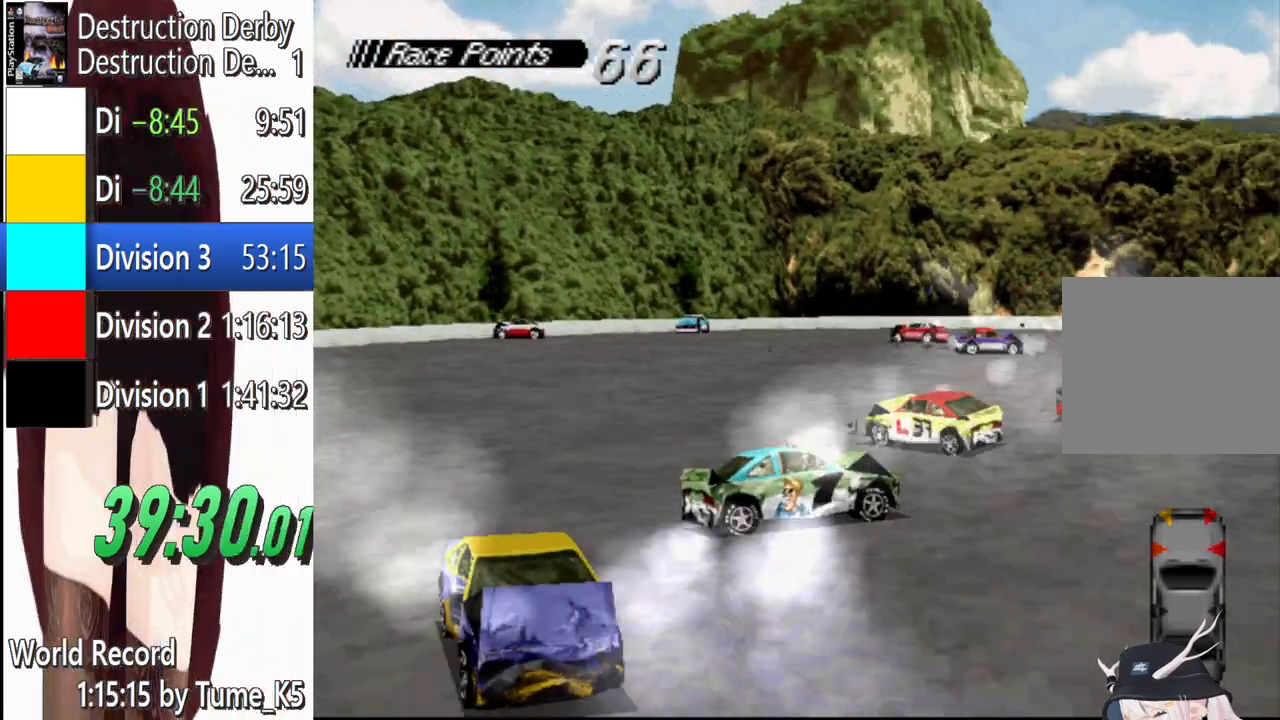
{"buttons": ["CROSS", "R1", "DPAD_LEFT"], "events": []}
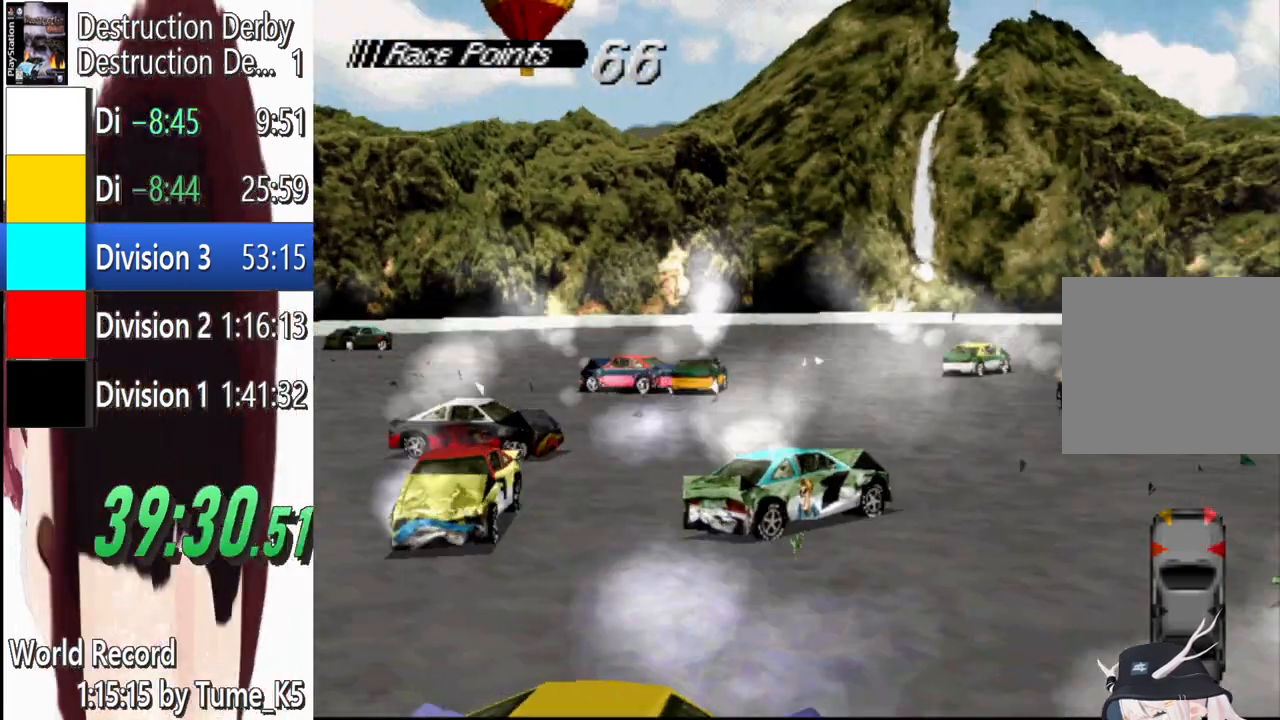
{"buttons": ["CROSS", "R1", "DPAD_LEFT"], "events": []}
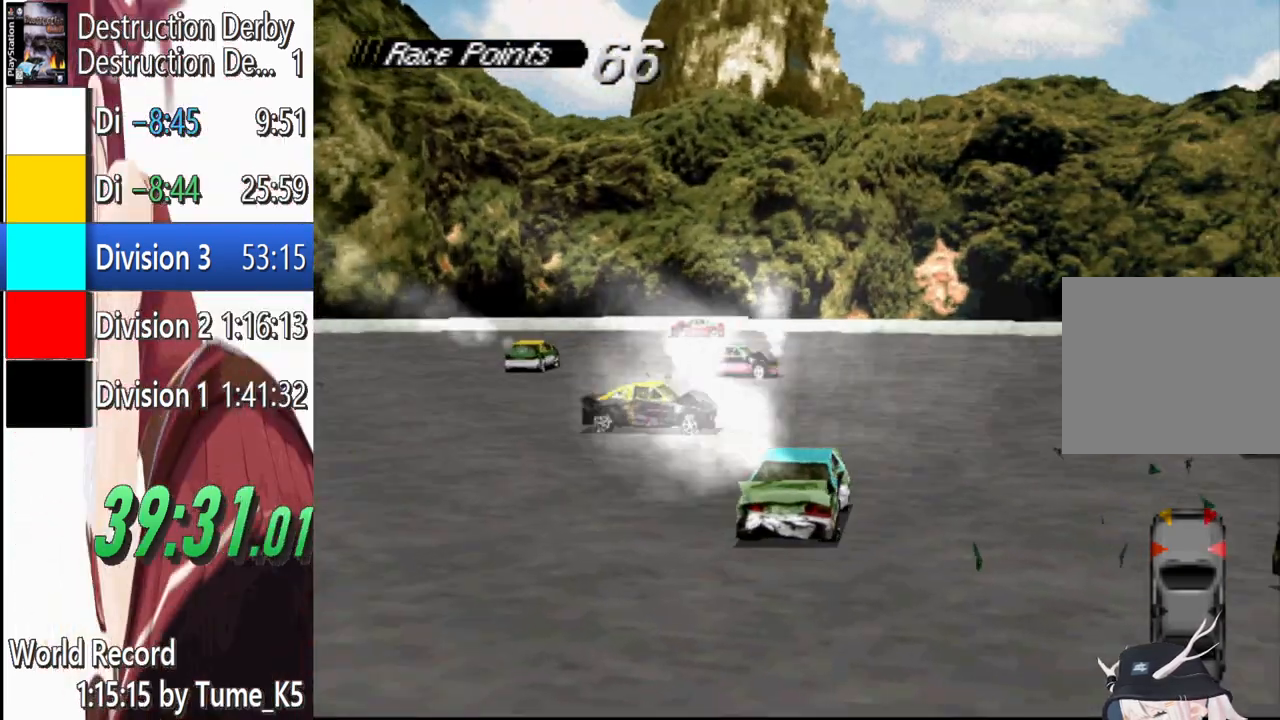
{"buttons": ["CROSS", "R1"], "events": [[320, "DPAD_LEFT", "up"]]}
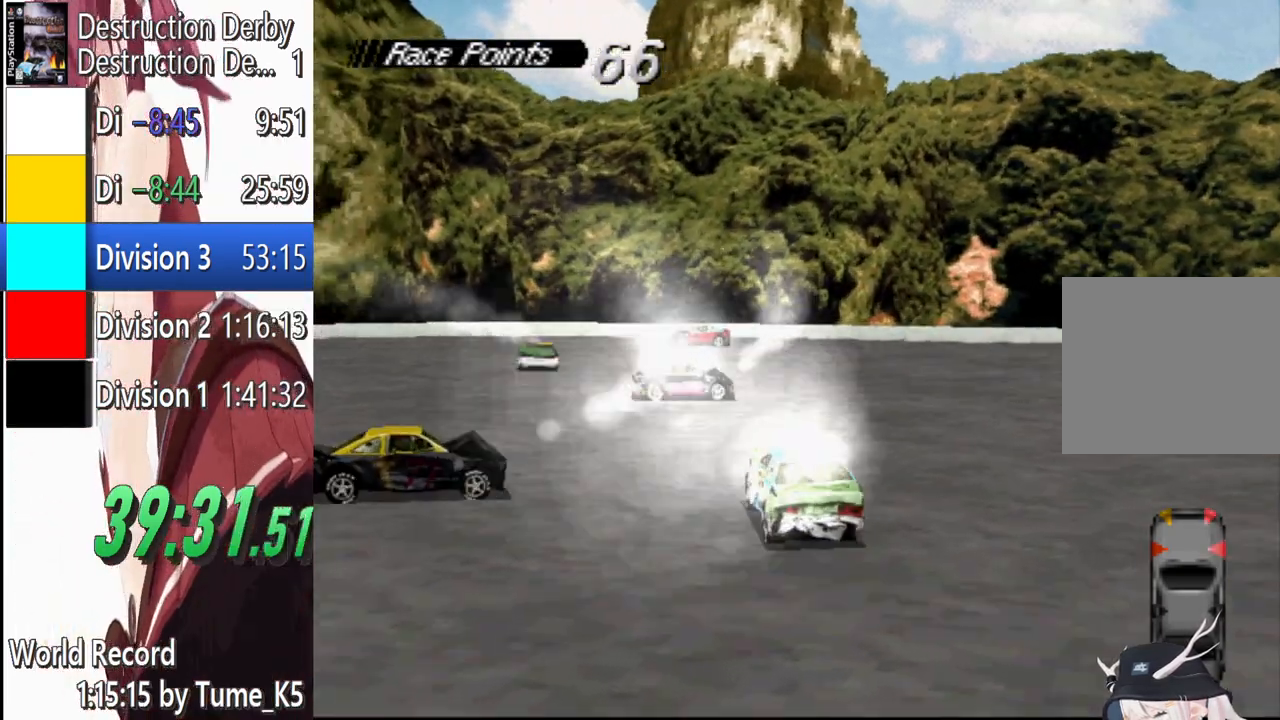
{"buttons": ["CROSS", "R1"], "events": [[40, "DPAD_RIGHT", "down"], [180, "DPAD_RIGHT", "up"], [240, "DPAD_LEFT", "down"], [420, "DPAD_LEFT", "up"]]}
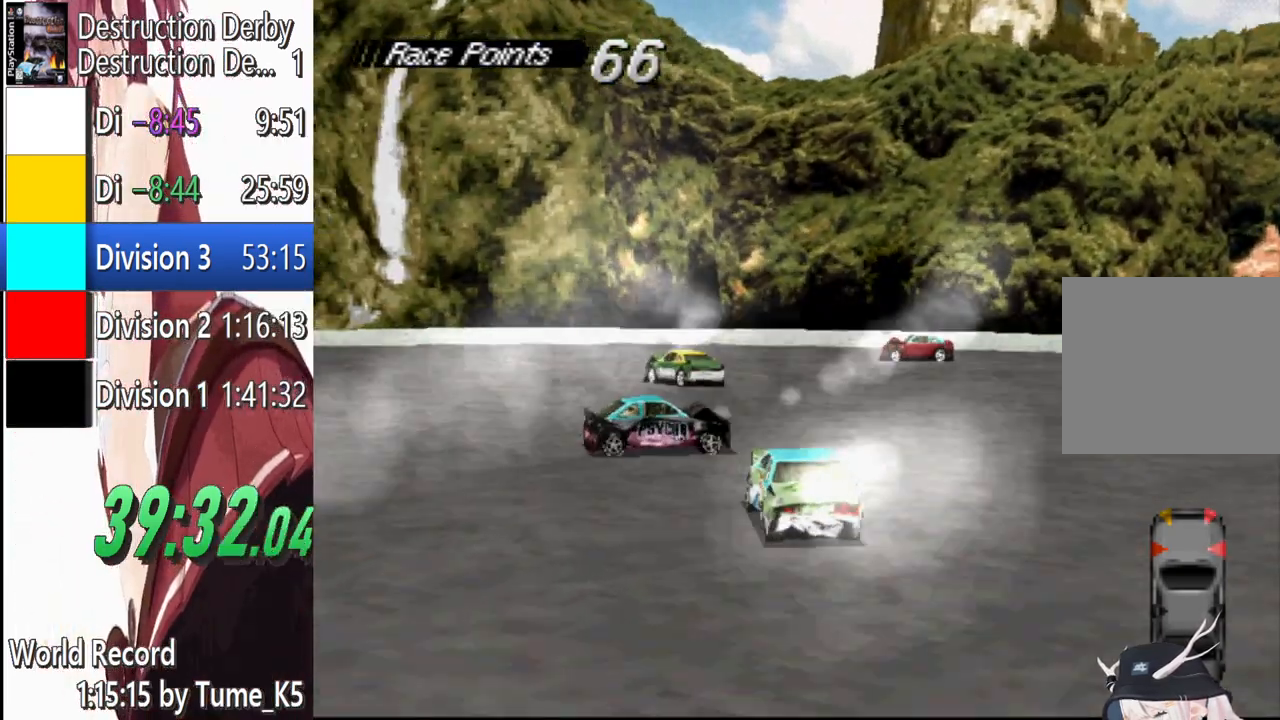
{"buttons": ["CROSS", "R1"], "events": [[120, "DPAD_LEFT", "down"], [380, "DPAD_LEFT", "up"]]}
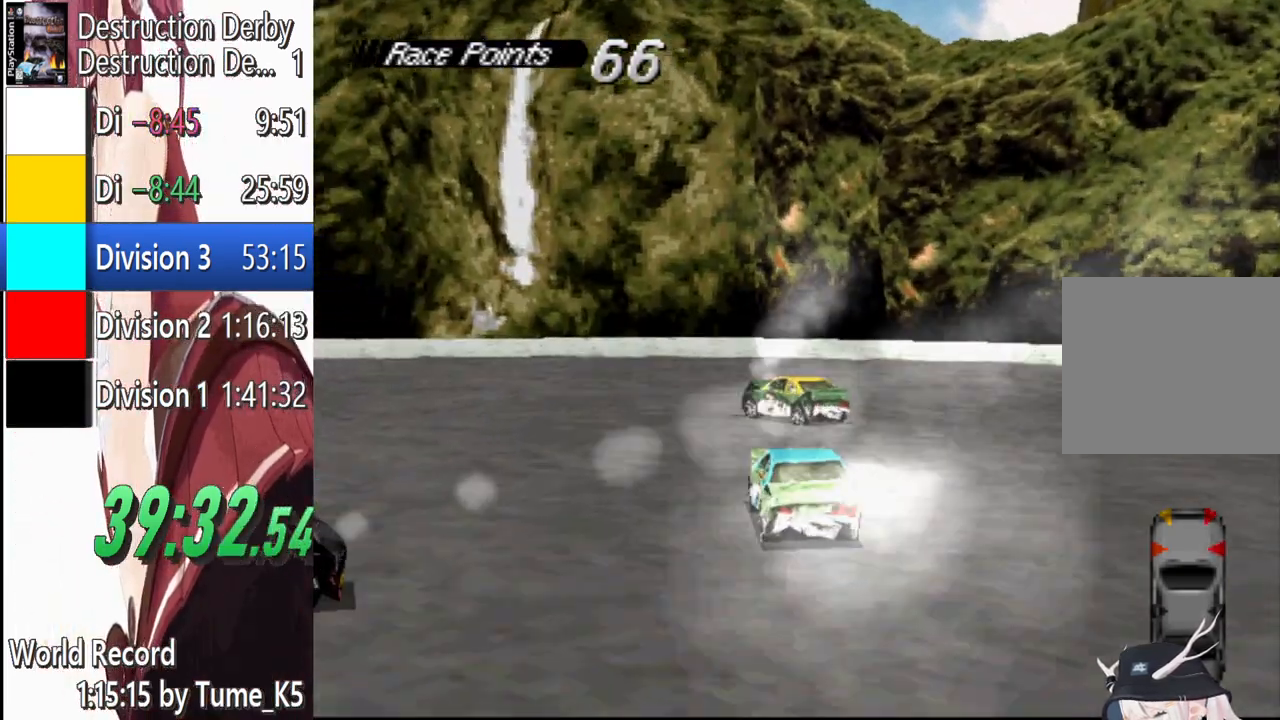
{"buttons": ["CROSS", "R1", "DPAD_RIGHT"], "events": [[20, "DPAD_RIGHT", "down"]]}
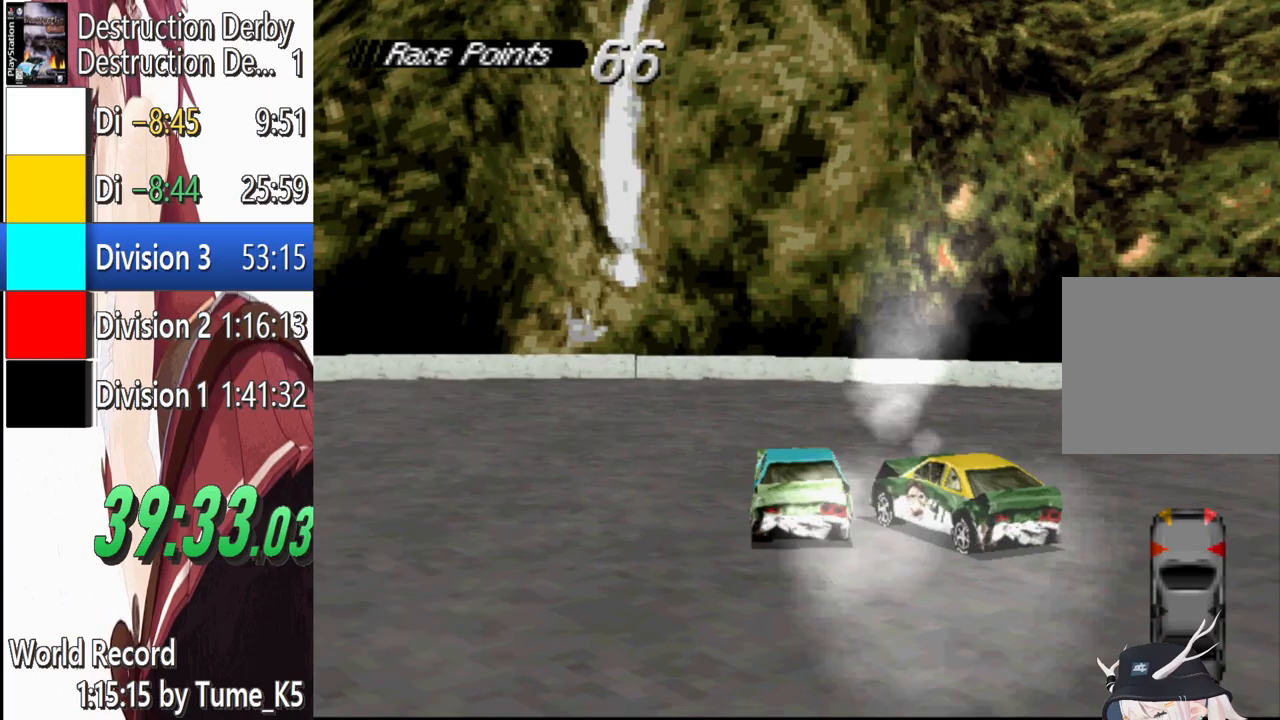
{"buttons": ["SQUARE"], "events": [[80, "DPAD_RIGHT", "up"], [160, "CROSS", "up"], [160, "SQUARE", "down"], [260, "R1", "up"], [300, "DPAD_LEFT", "down"], [440, "DPAD_LEFT", "up"]]}
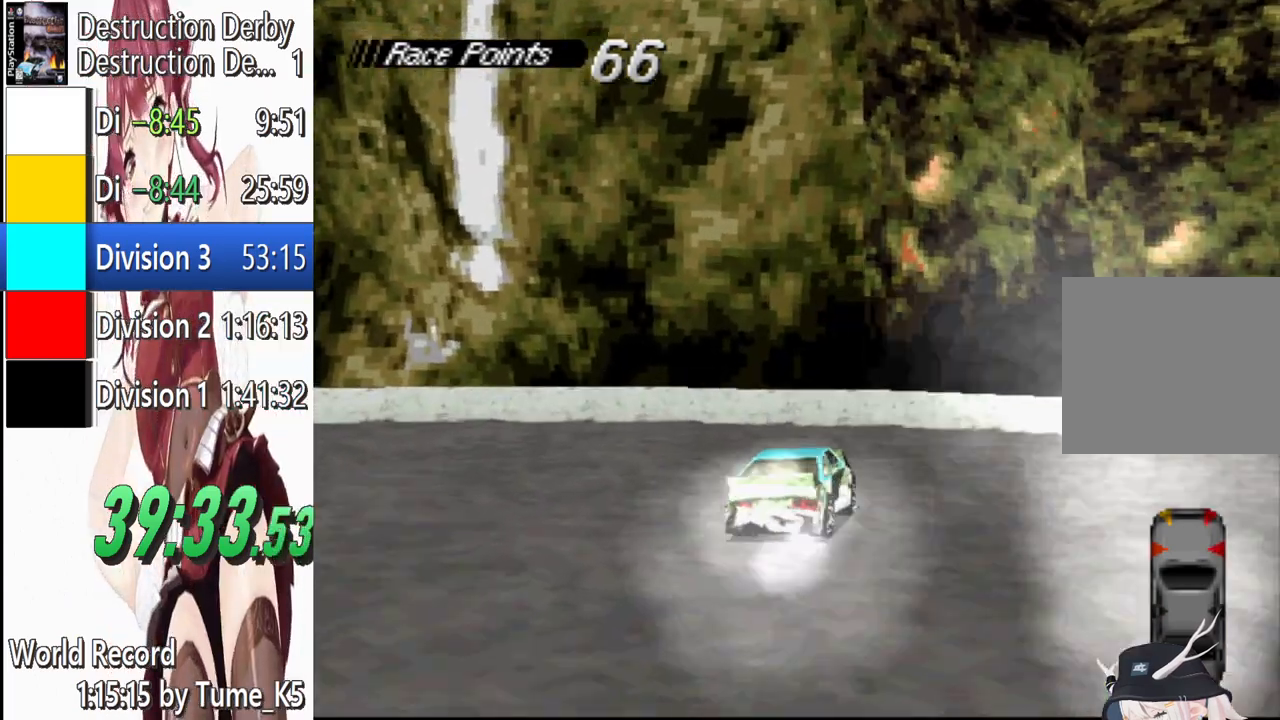
{"buttons": ["SQUARE", "L1"], "events": [[320, "L1", "down"]]}
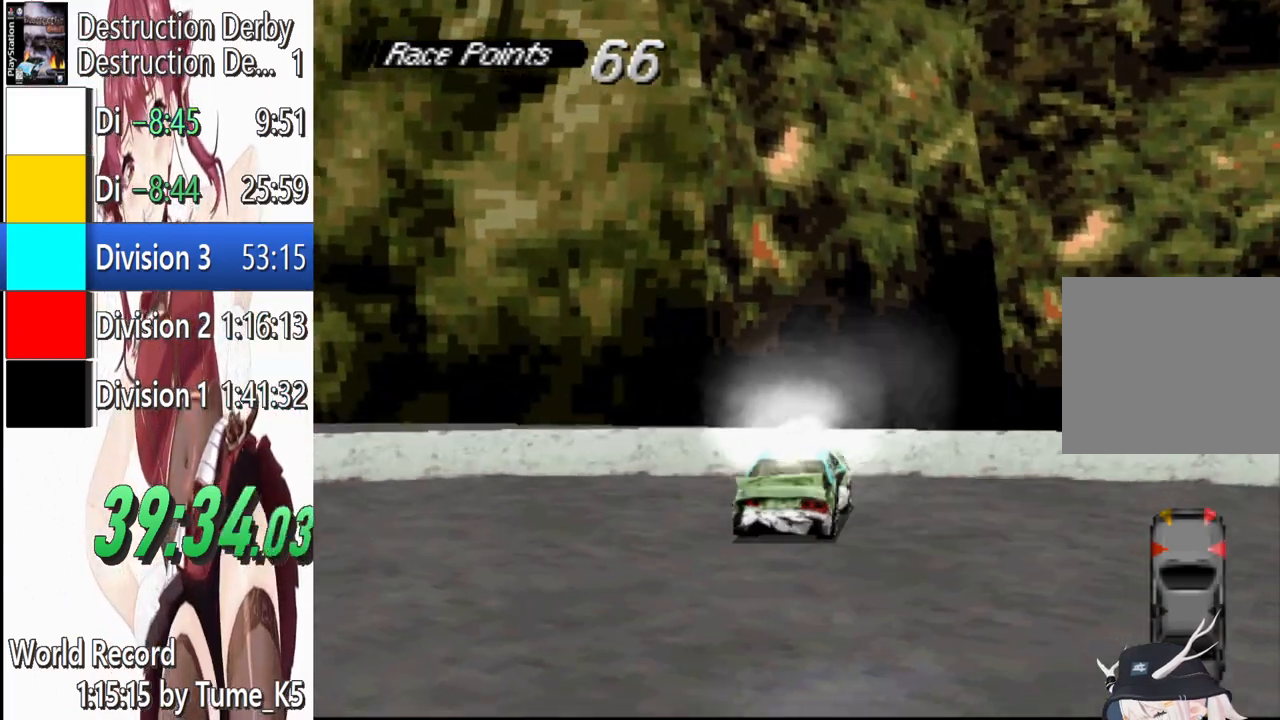
{"buttons": ["SQUARE", "L1"], "events": []}
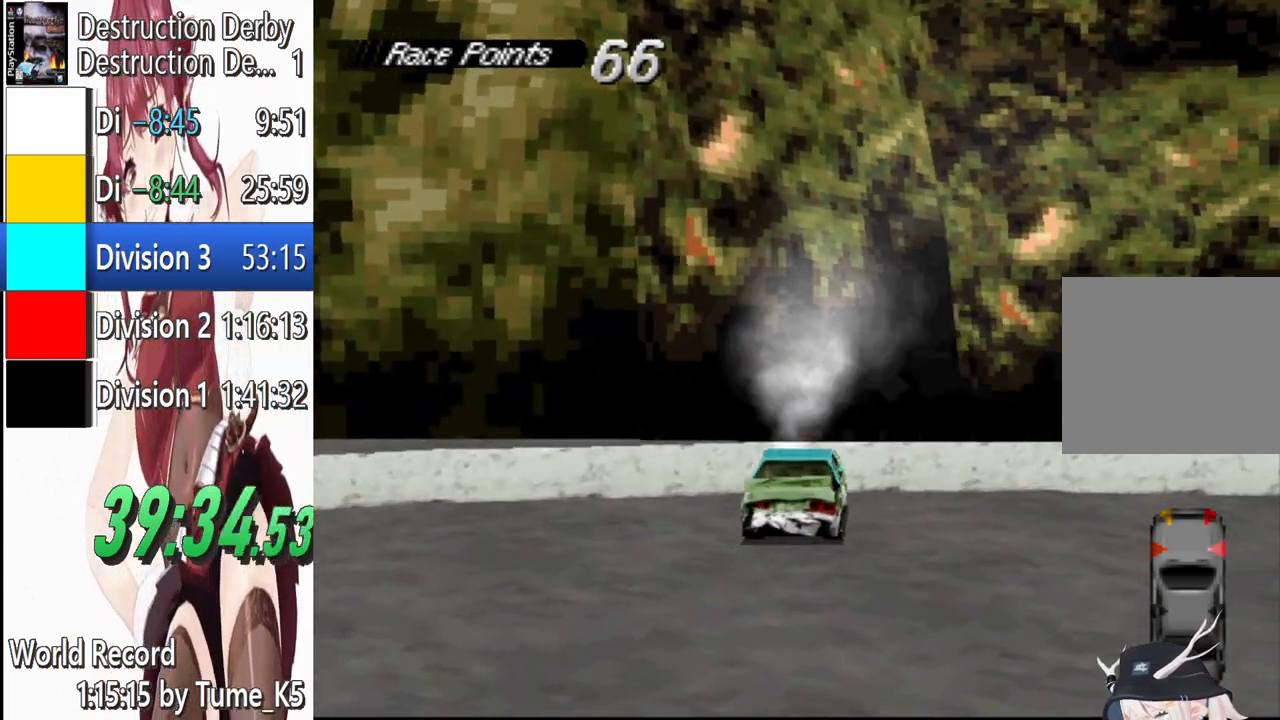
{"buttons": ["SQUARE", "L1", "DPAD_RIGHT"], "events": [[220, "DPAD_RIGHT", "down"]]}
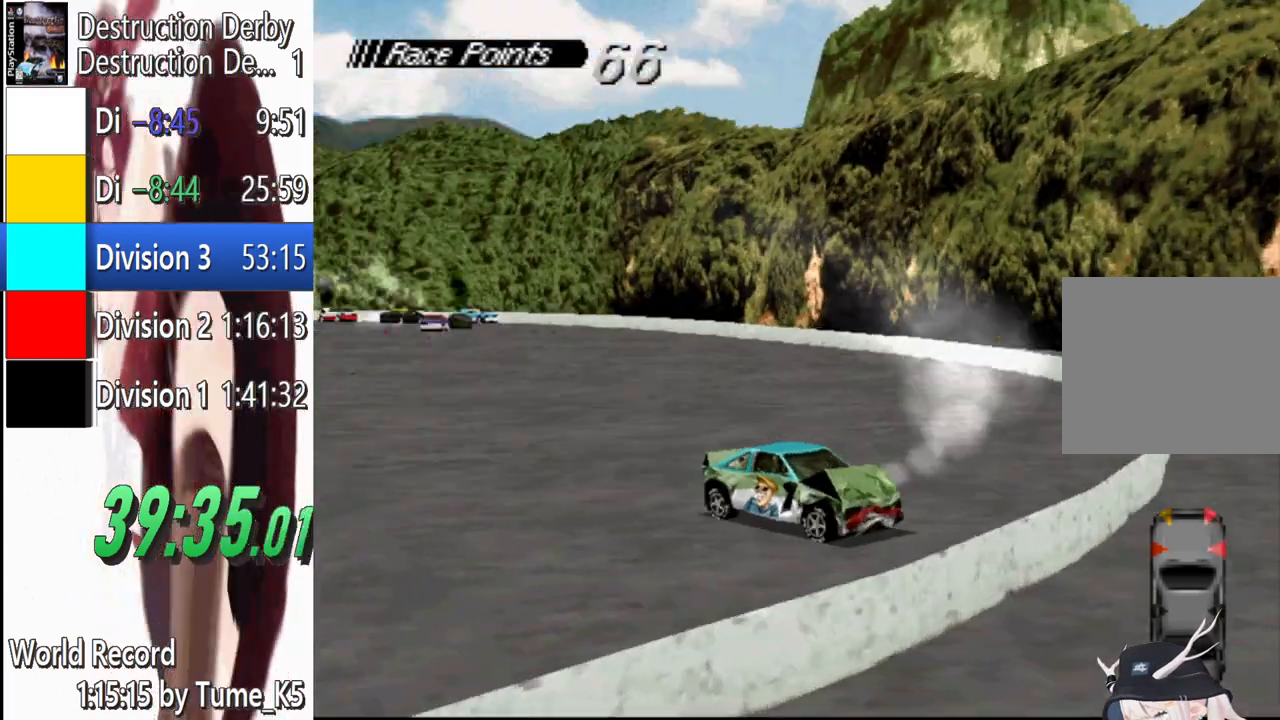
{"buttons": ["SQUARE", "L1"], "events": [[180, "DPAD_RIGHT", "up"]]}
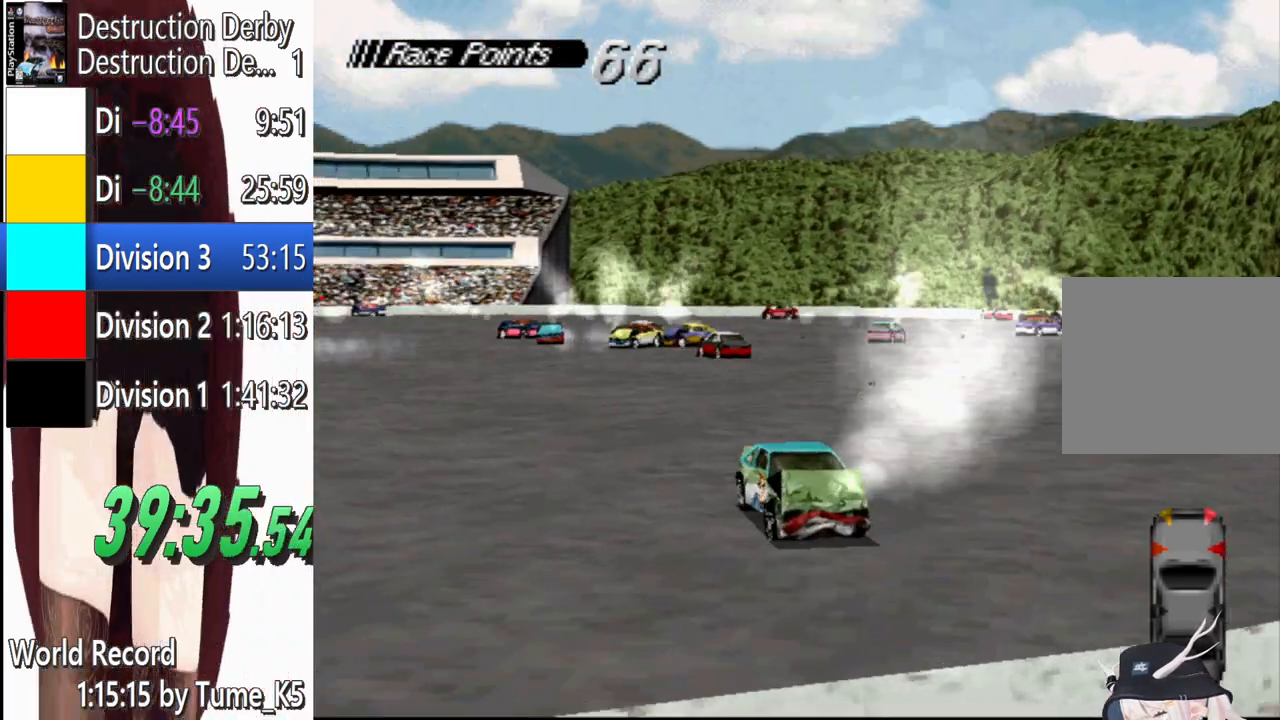
{"buttons": ["SQUARE", "L1"], "events": [[280, "DPAD_LEFT", "down"], [480, "DPAD_LEFT", "up"]]}
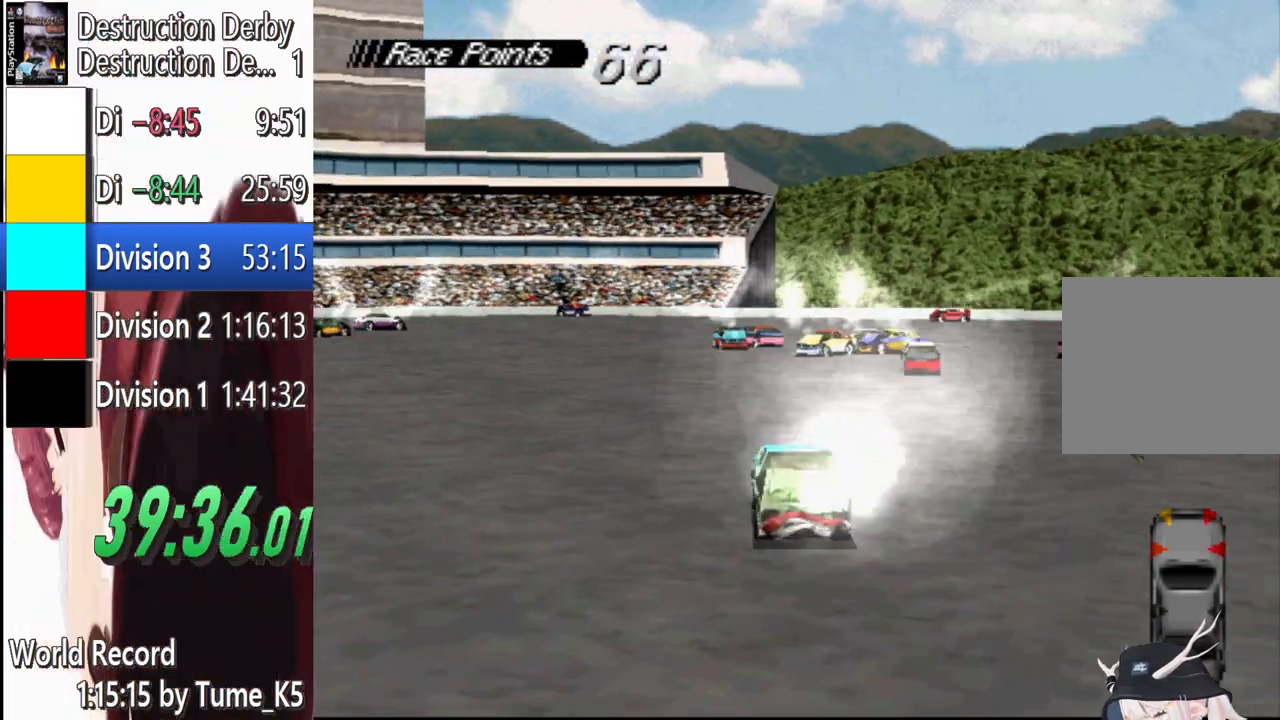
{"buttons": ["SQUARE", "L1"], "events": [[180, "DPAD_LEFT", "down"], [480, "DPAD_LEFT", "up"]]}
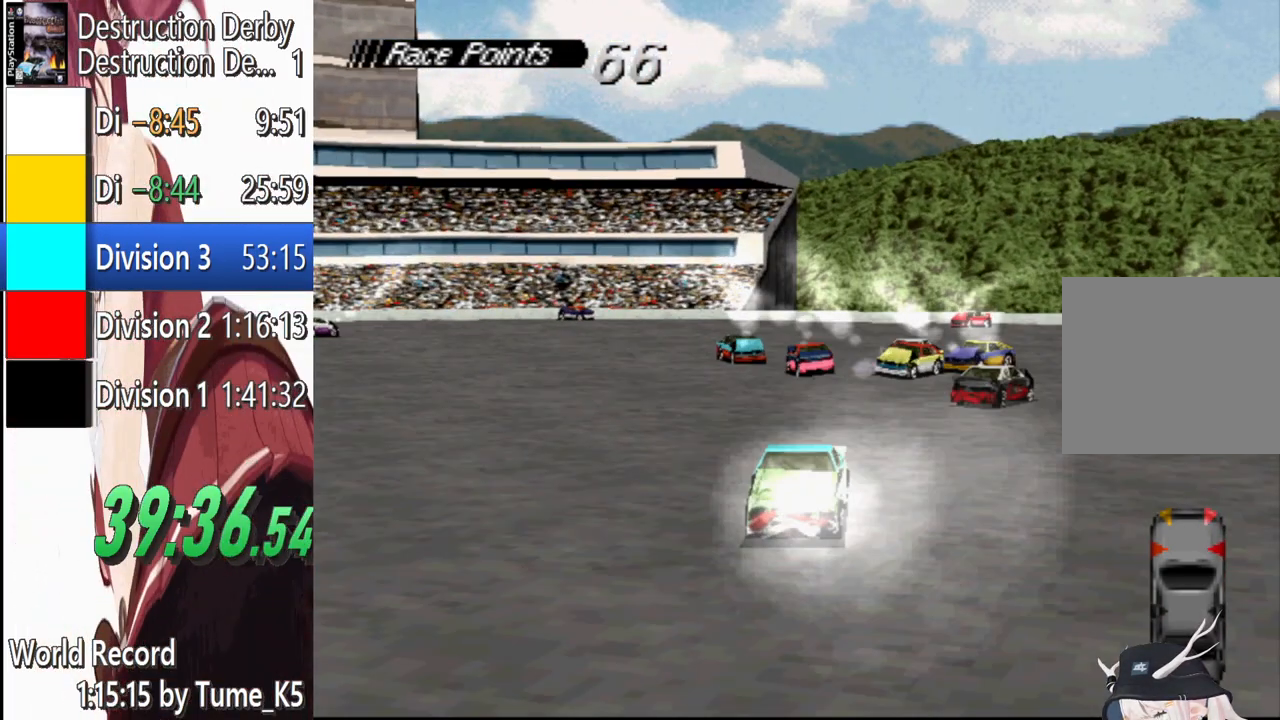
{"buttons": ["SQUARE", "L1", "DPAD_RIGHT"], "events": [[420, "DPAD_RIGHT", "down"]]}
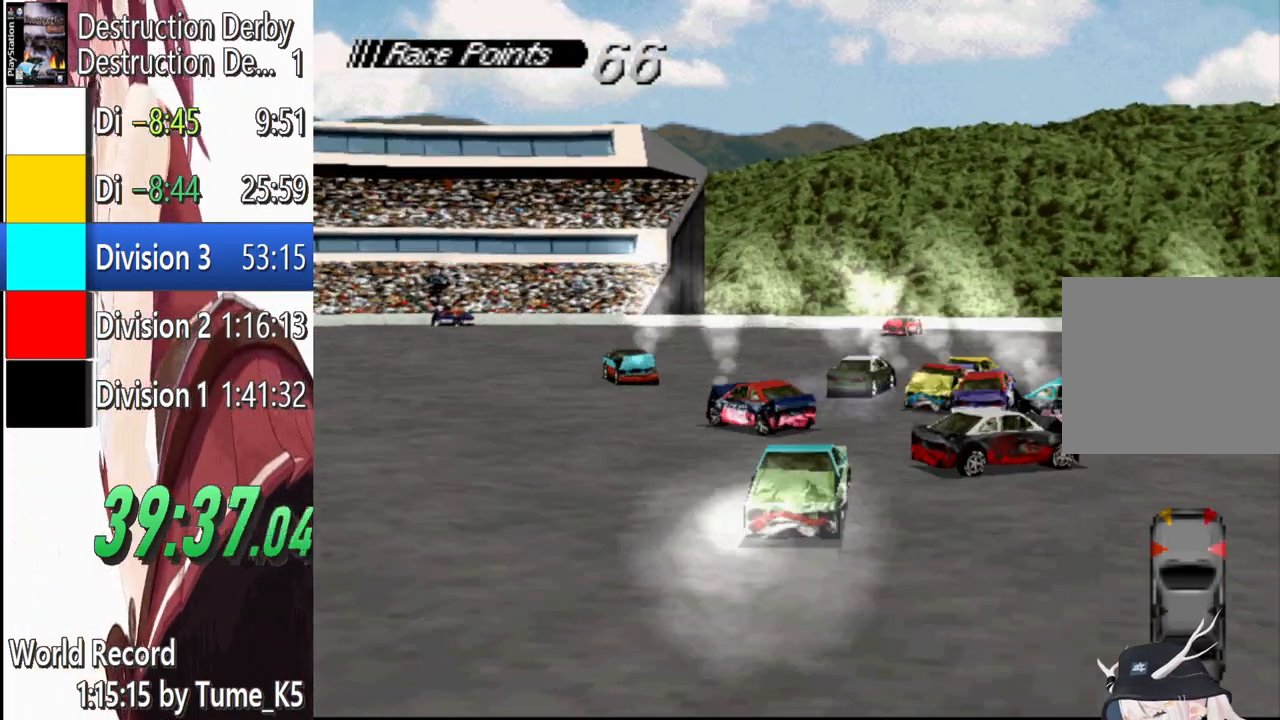
{"buttons": ["SQUARE", "L1"], "events": [[120, "DPAD_RIGHT", "up"]]}
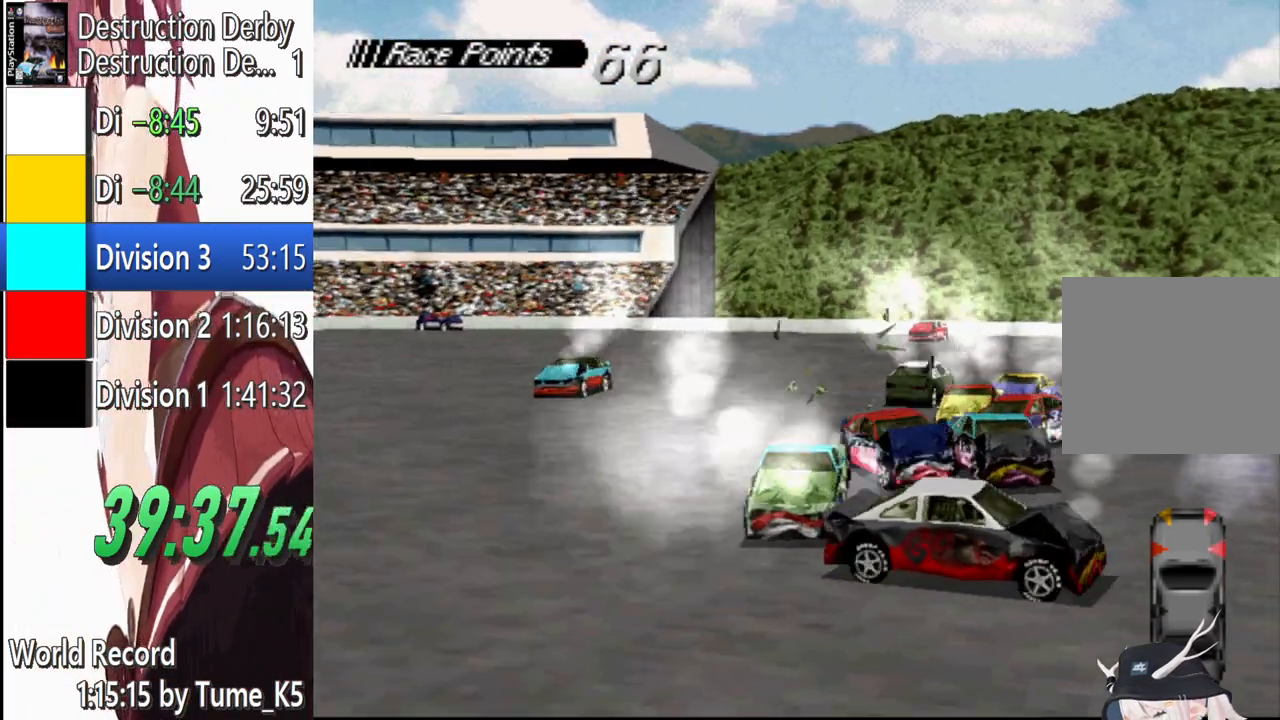
{"buttons": ["SQUARE", "L1"], "events": []}
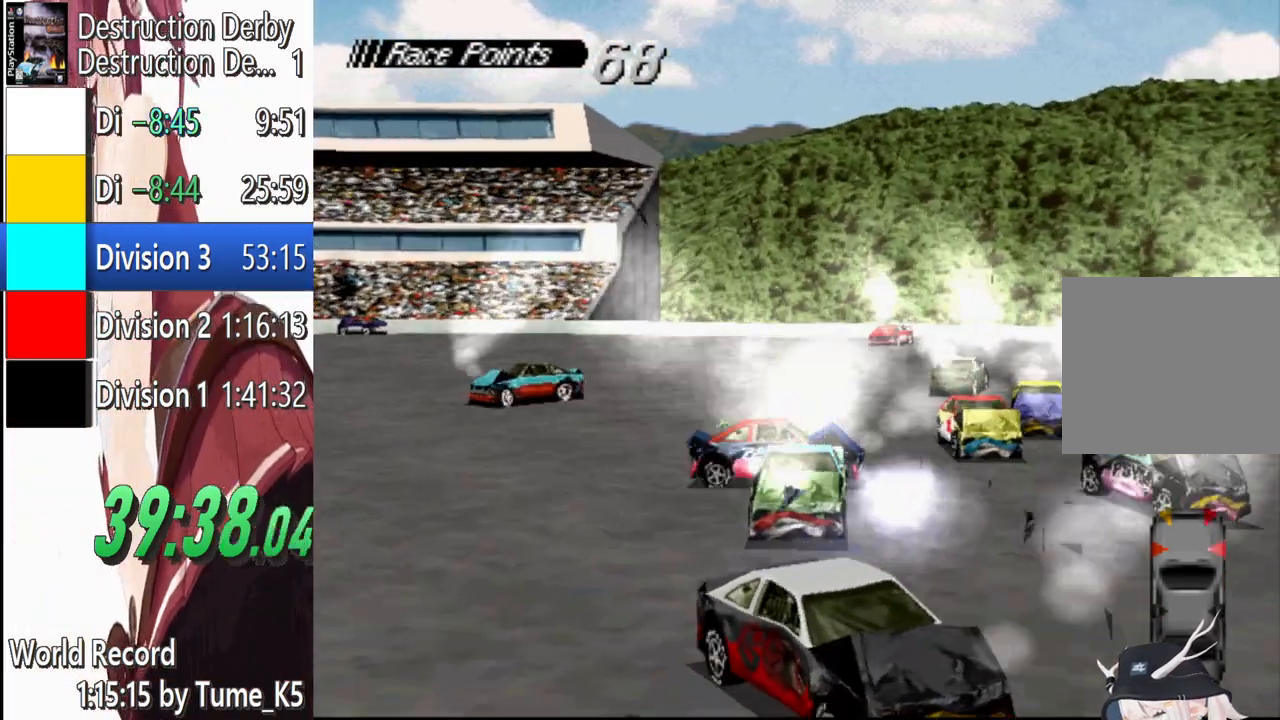
{"buttons": ["SQUARE", "L1"], "events": [[80, "DPAD_RIGHT", "down"], [360, "DPAD_RIGHT", "up"]]}
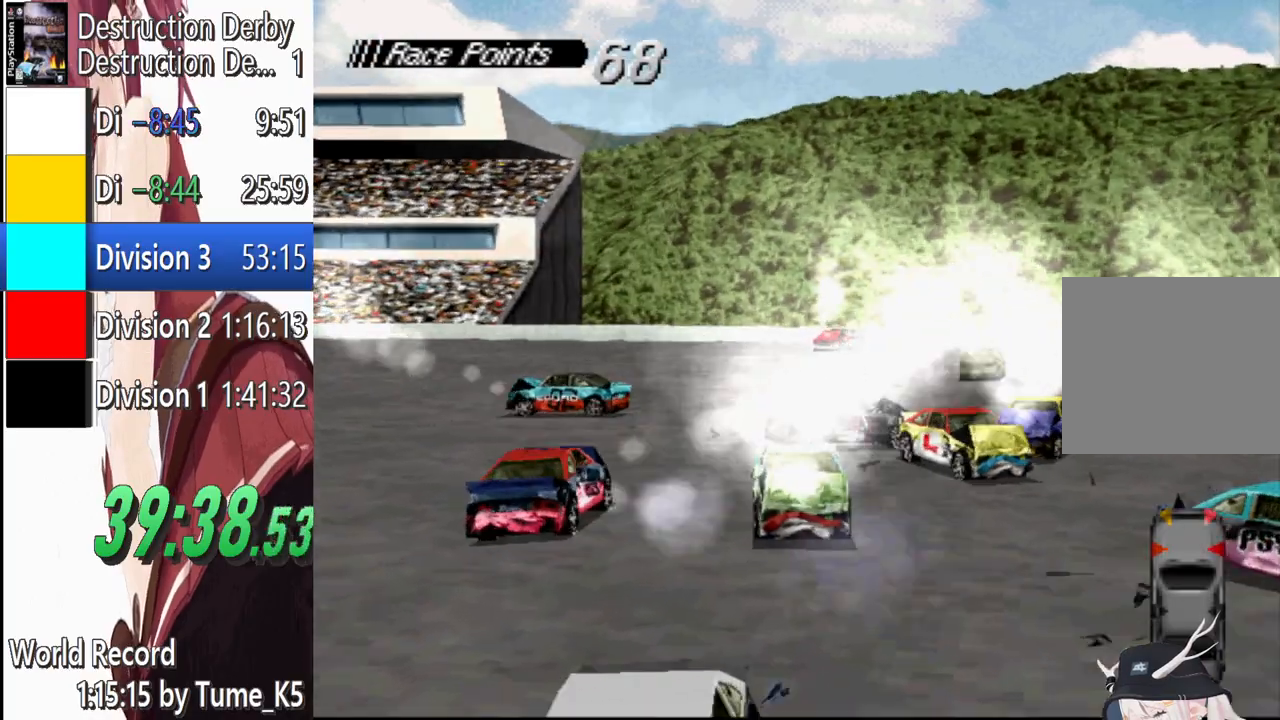
{"buttons": ["SQUARE", "L1", "DPAD_LEFT"], "events": [[80, "DPAD_LEFT", "down"]]}
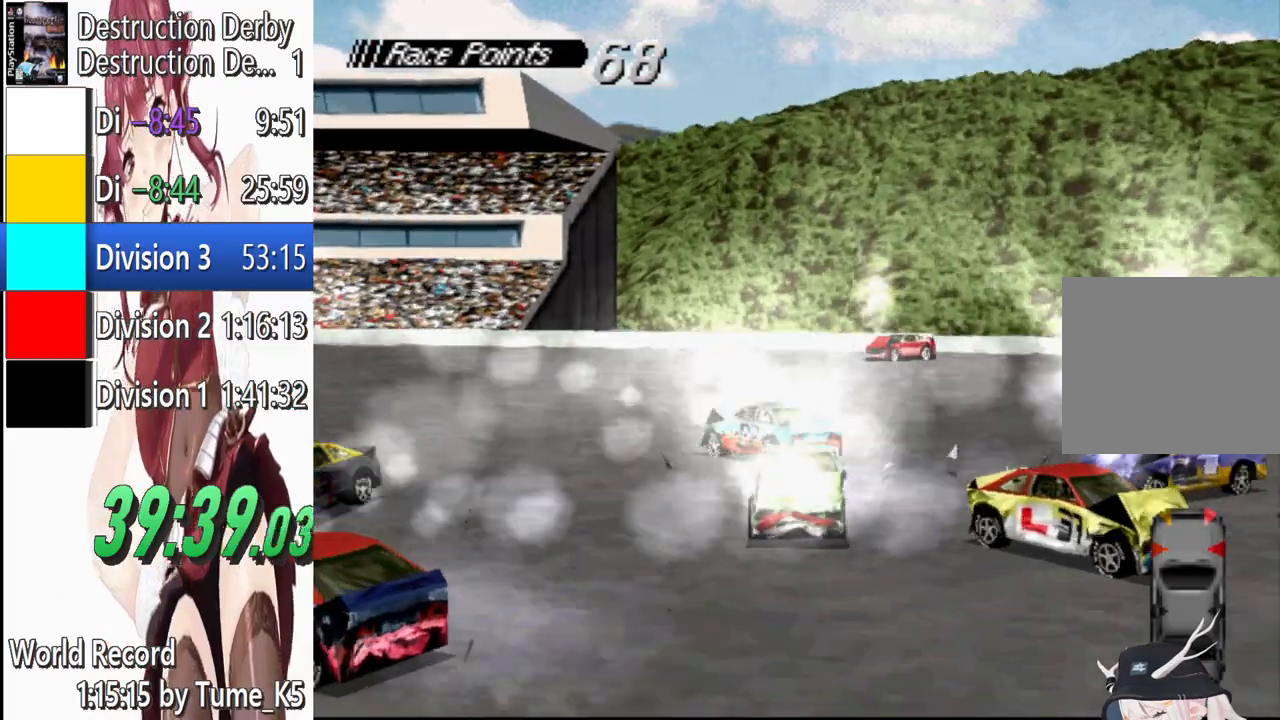
{"buttons": ["SQUARE", "L1", "DPAD_LEFT"], "events": []}